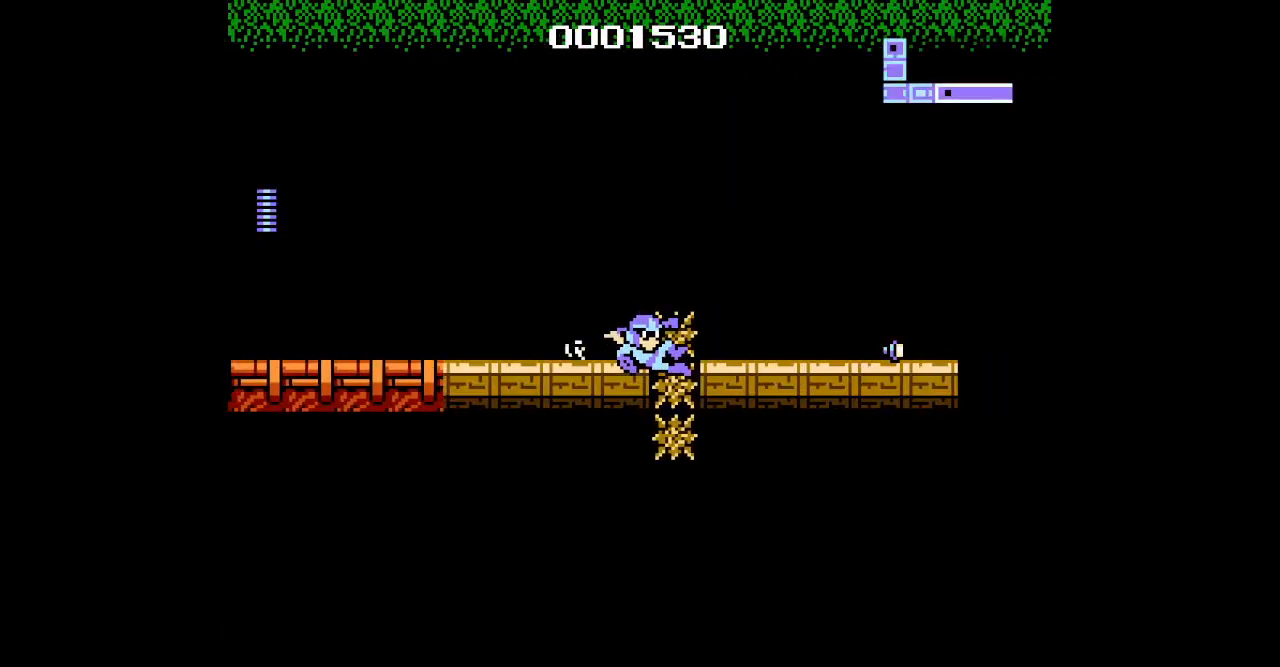
Gameplay with a controller (PlayStation layout); each line is a JSON object with the inputs held at the frame after it. "events" lists button and stick changes between this image and that frame as [ms after this image, input, new state], when the widget could be followed in between. Not read: DPAD_RIGHT HOME L2 L3 R2 R3 left_stick right_stick.
{"buttons": [], "events": []}
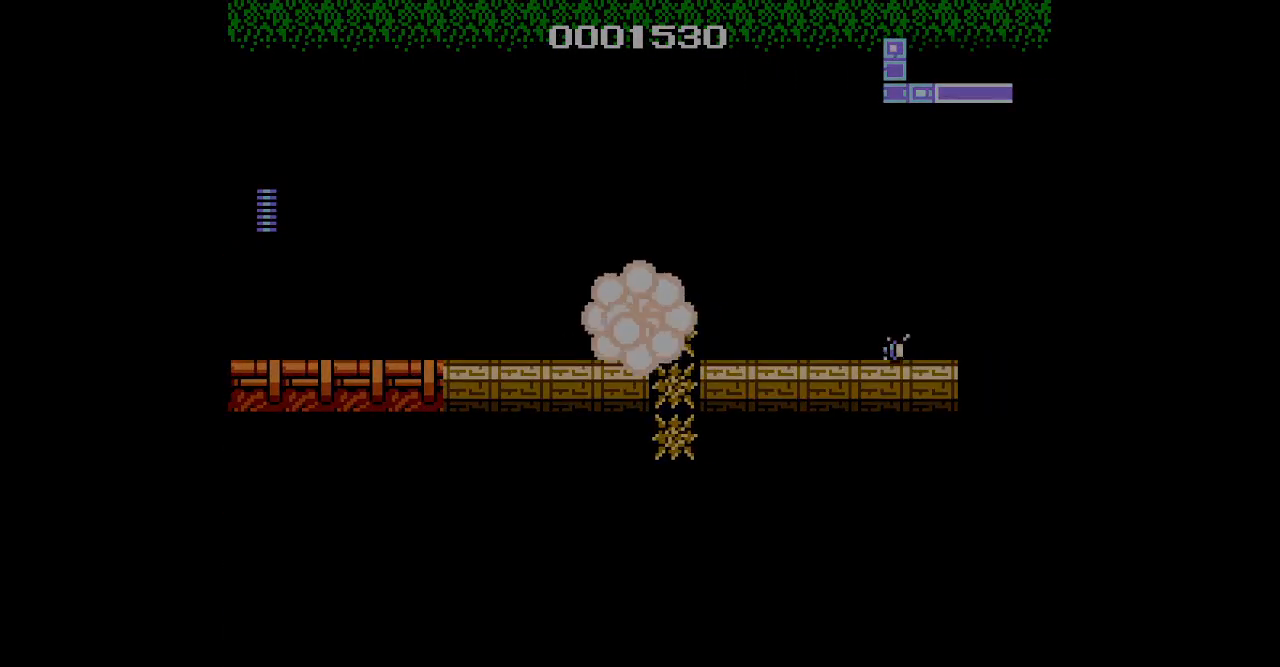
{"buttons": []}
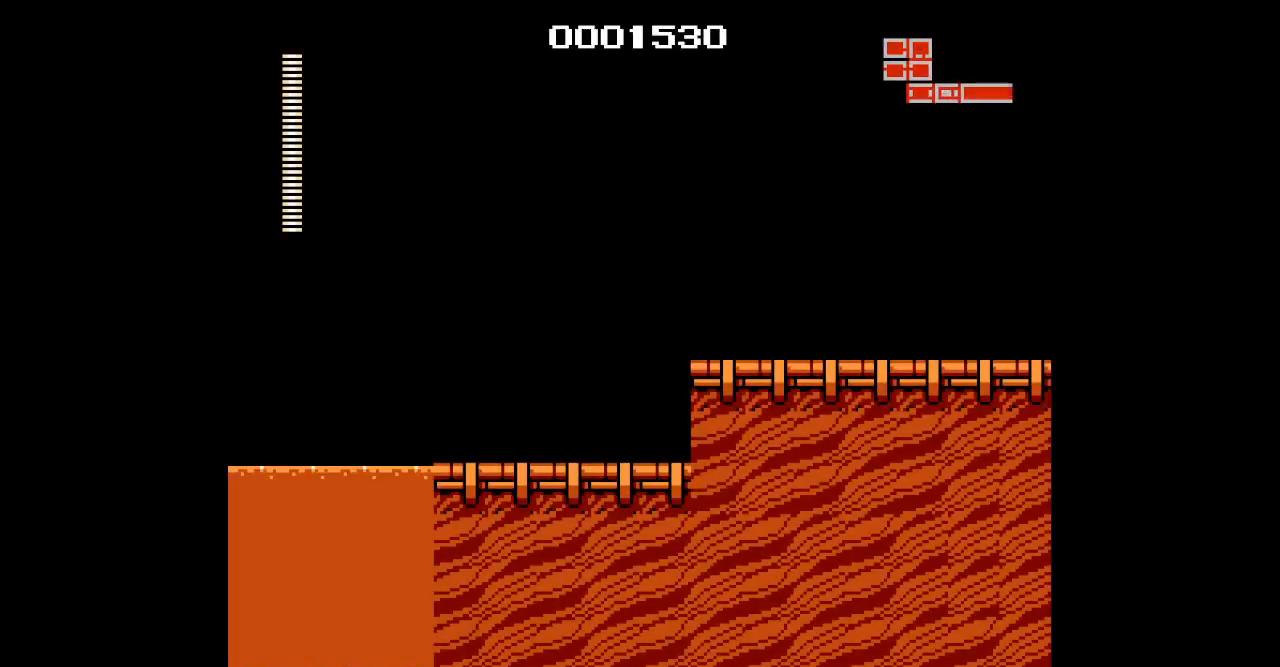
{"buttons": [], "events": []}
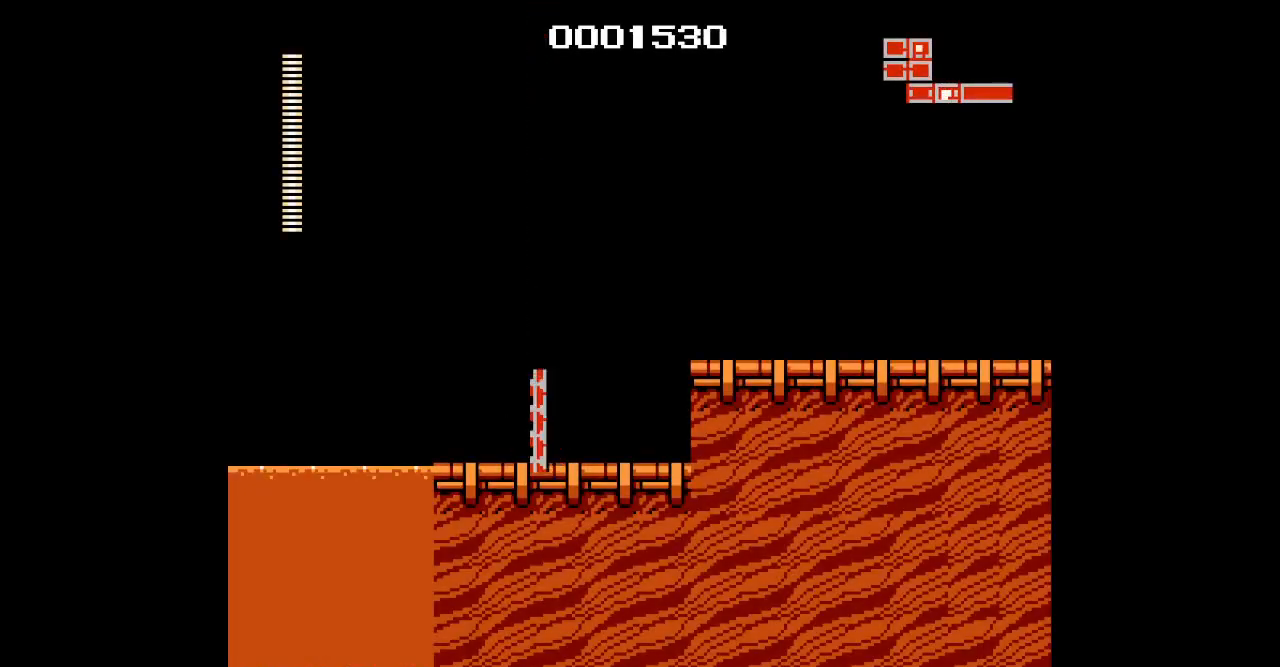
{"buttons": []}
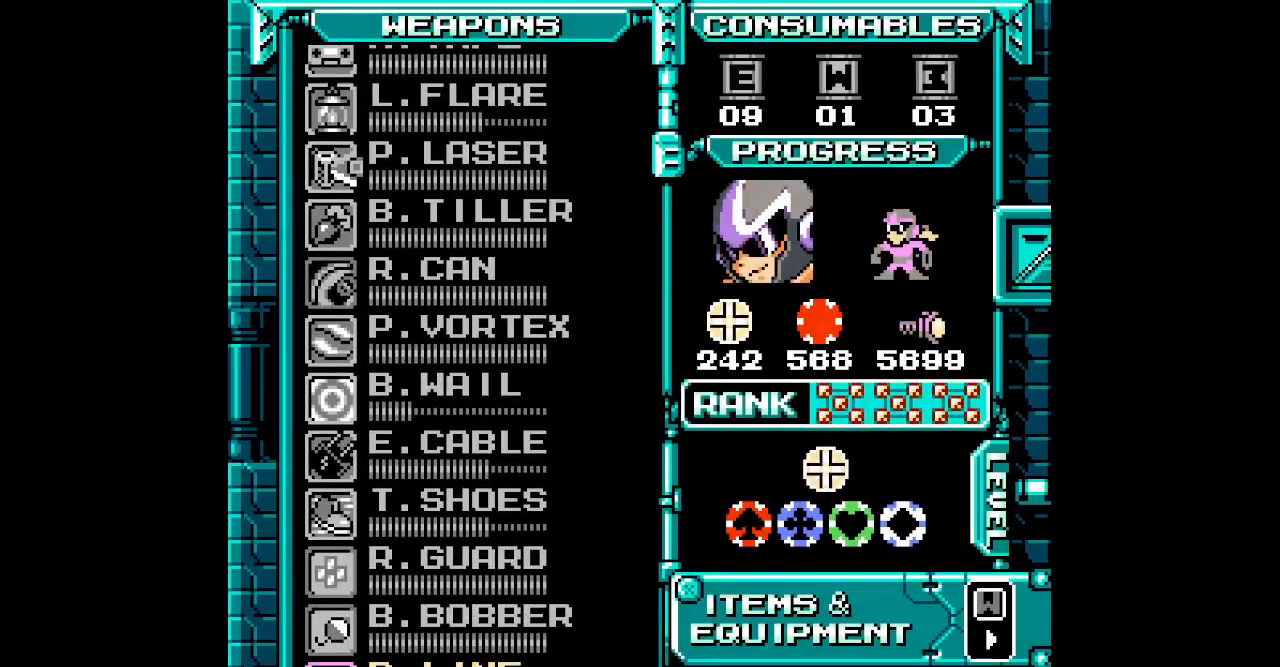
{"buttons": ["DPAD_UP", "START"], "events": [[67, "DPAD_UP", "down"], [117, "DPAD_UP", "up"], [200, "DPAD_UP", "down"], [283, "DPAD_UP", "up"], [350, "DPAD_UP", "down"], [483, "START", "down"]]}
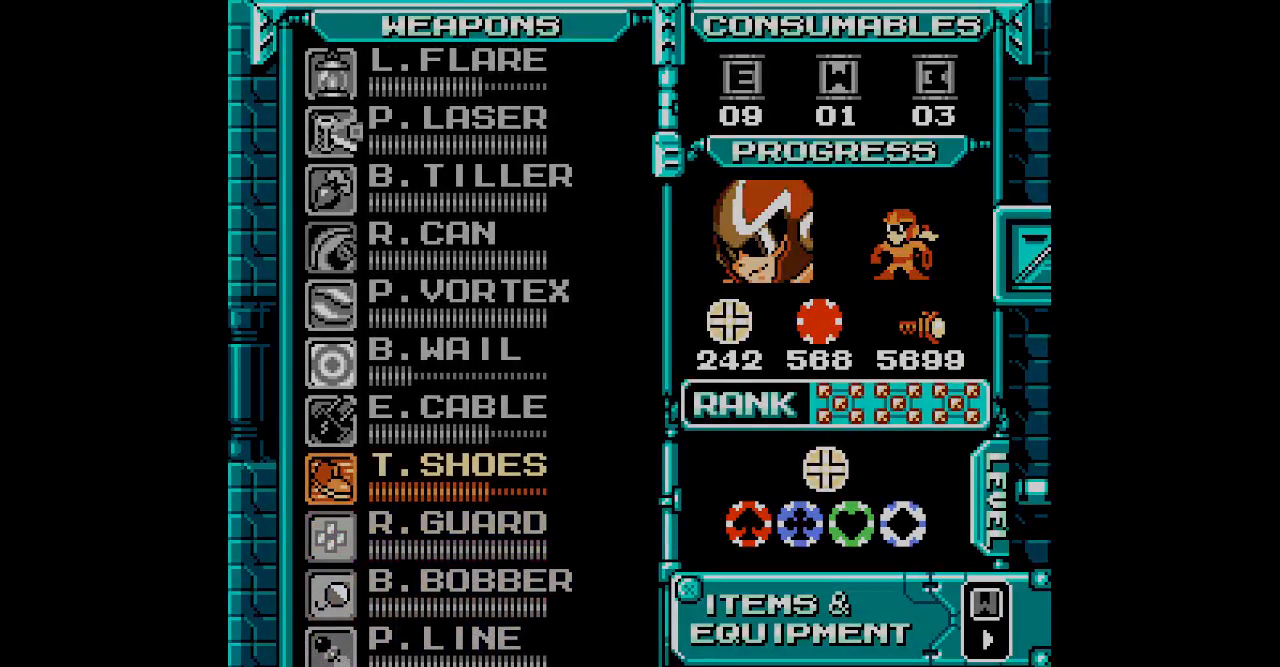
{"buttons": []}
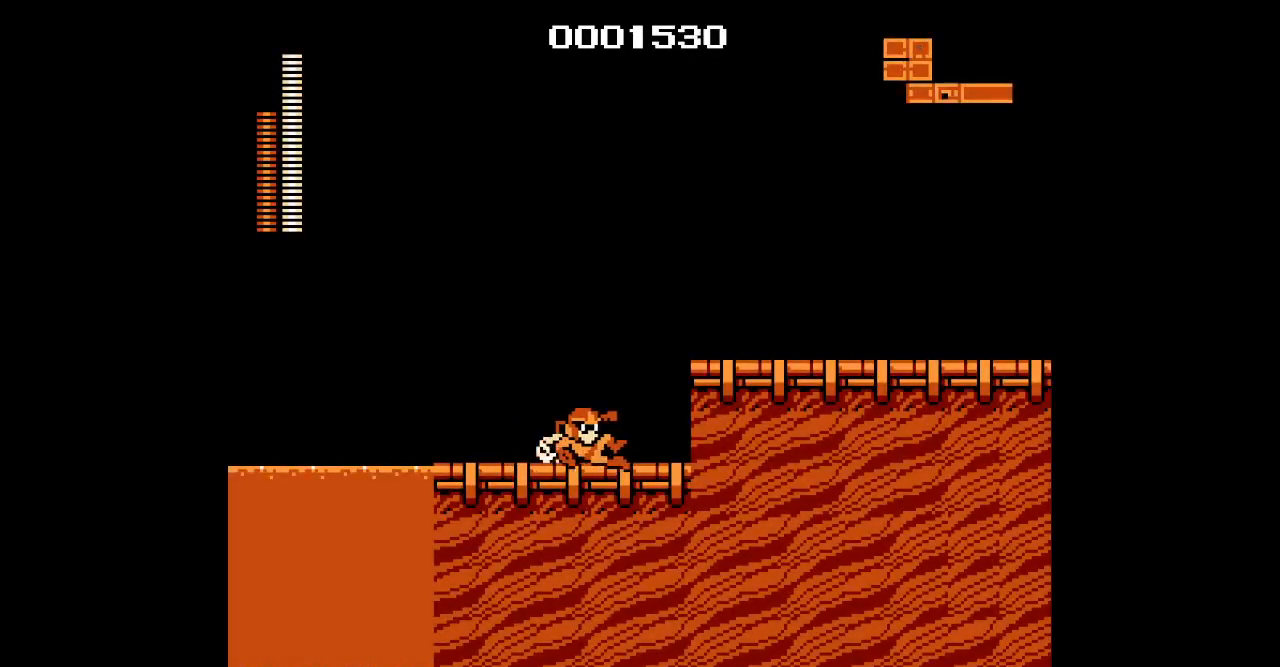
{"buttons": [], "events": []}
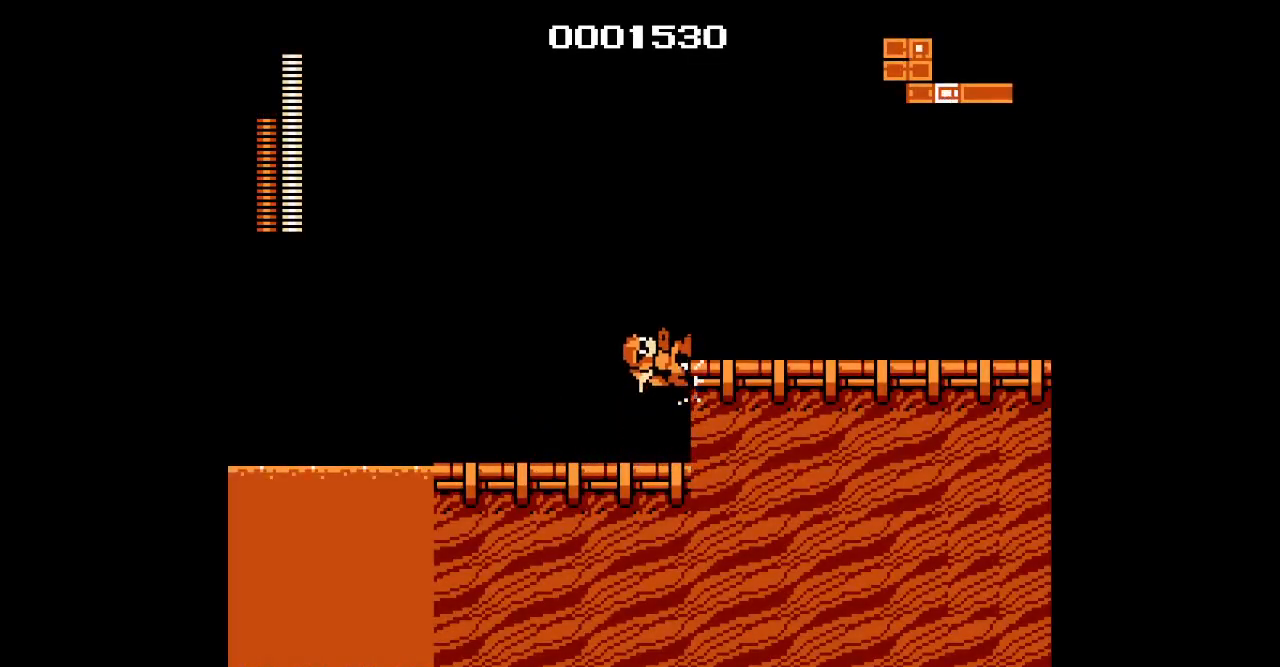
{"buttons": [], "events": [[217, "R1", "down"], [233, "L1", "down"], [333, "L1", "up"], [350, "R1", "up"]]}
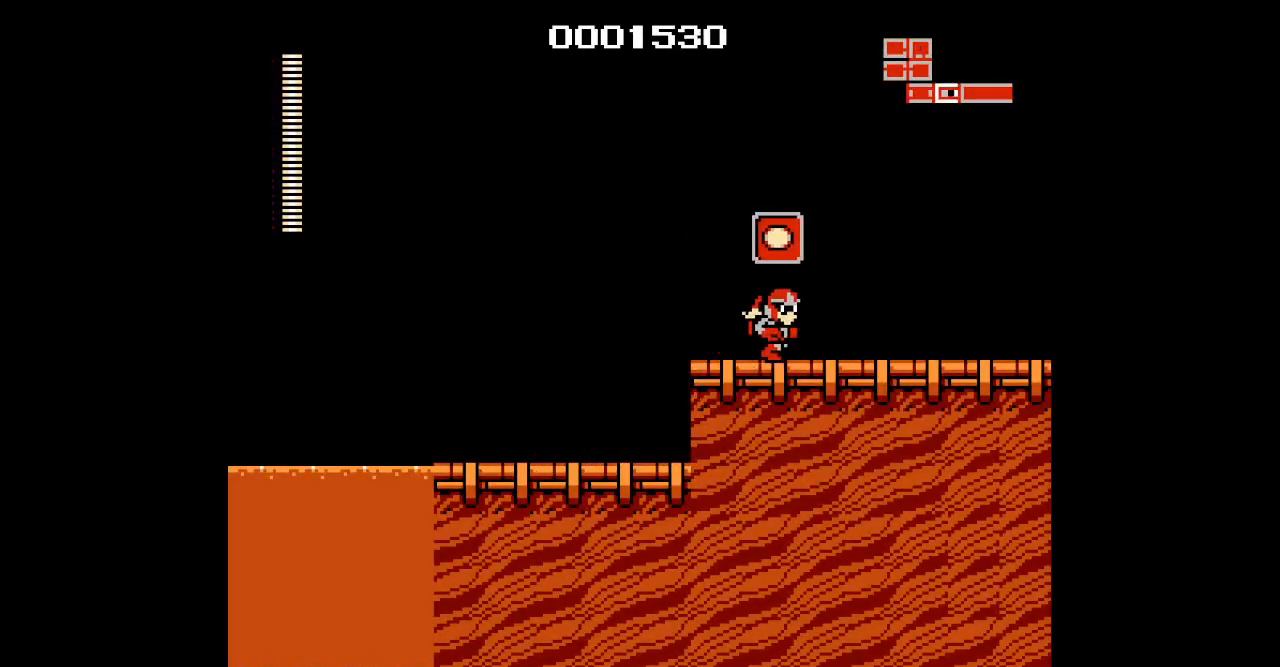
{"buttons": [], "events": [[117, "R1", "down"], [217, "R1", "up"], [317, "R1", "down"], [417, "R1", "up"]]}
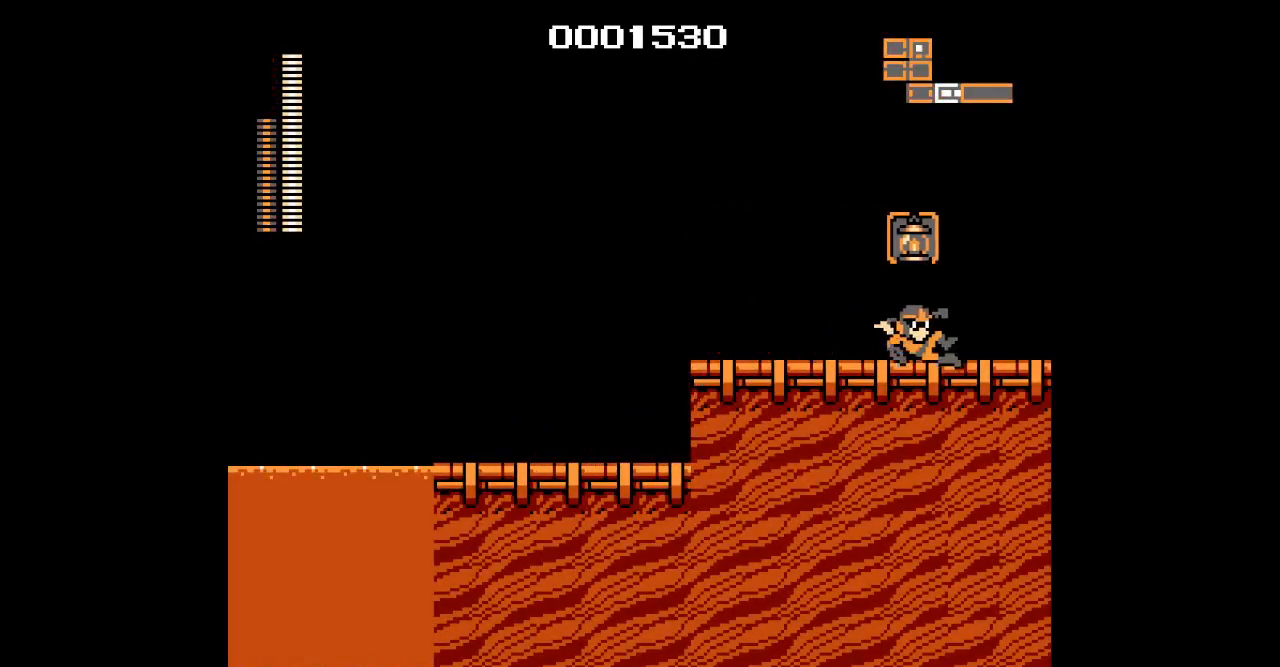
{"buttons": [], "events": []}
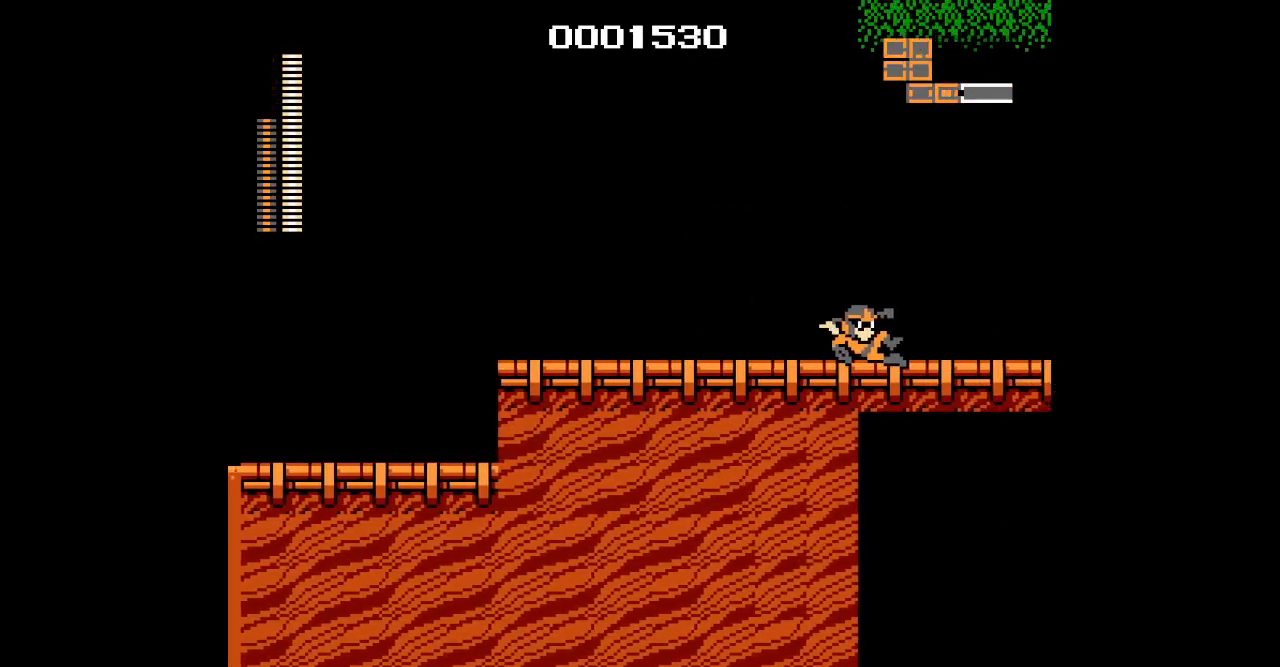
{"buttons": [], "events": []}
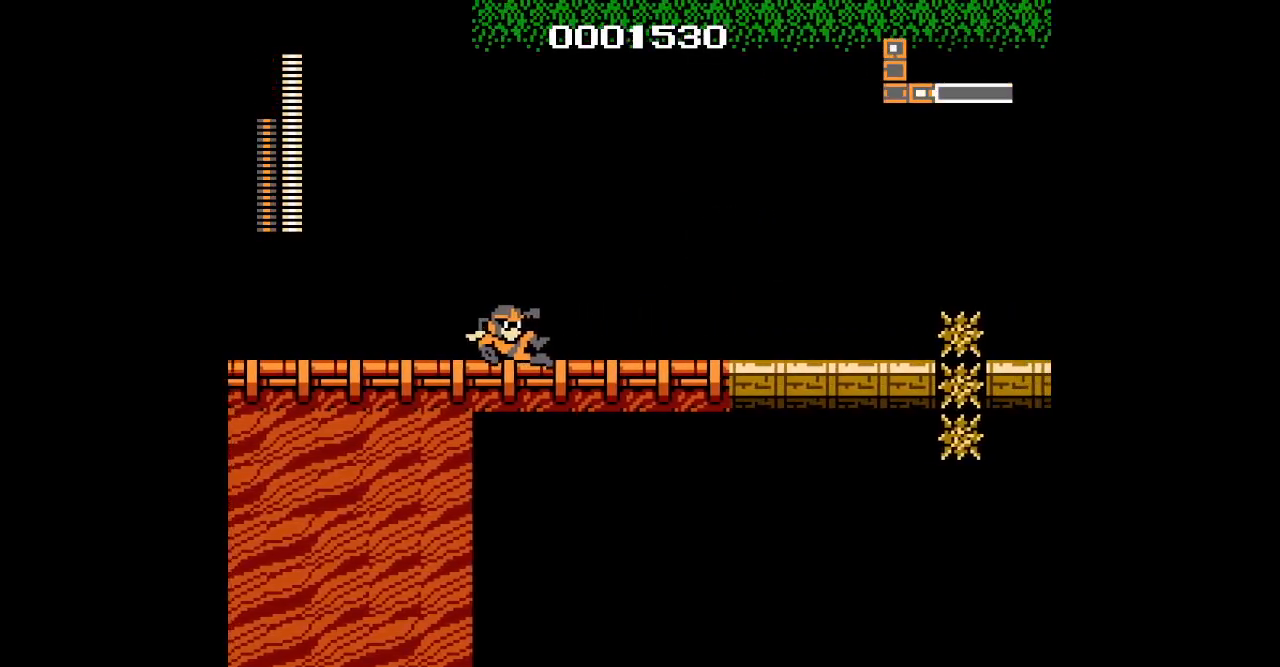
{"buttons": [], "events": []}
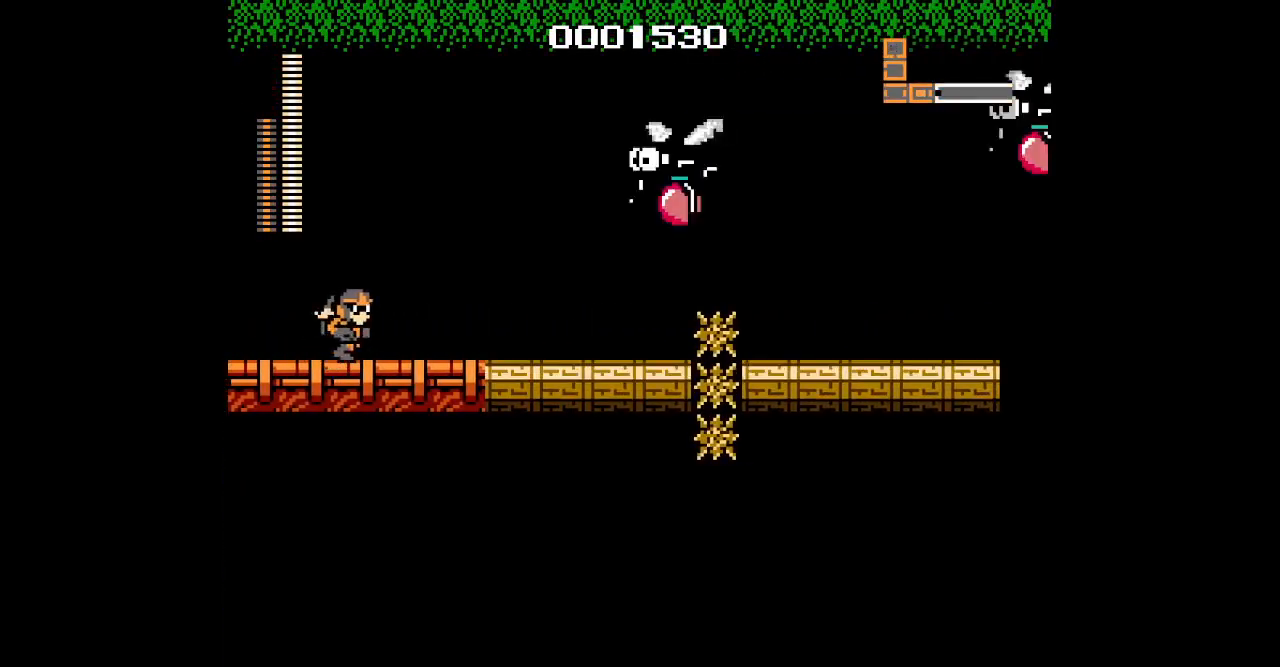
{"buttons": [], "events": []}
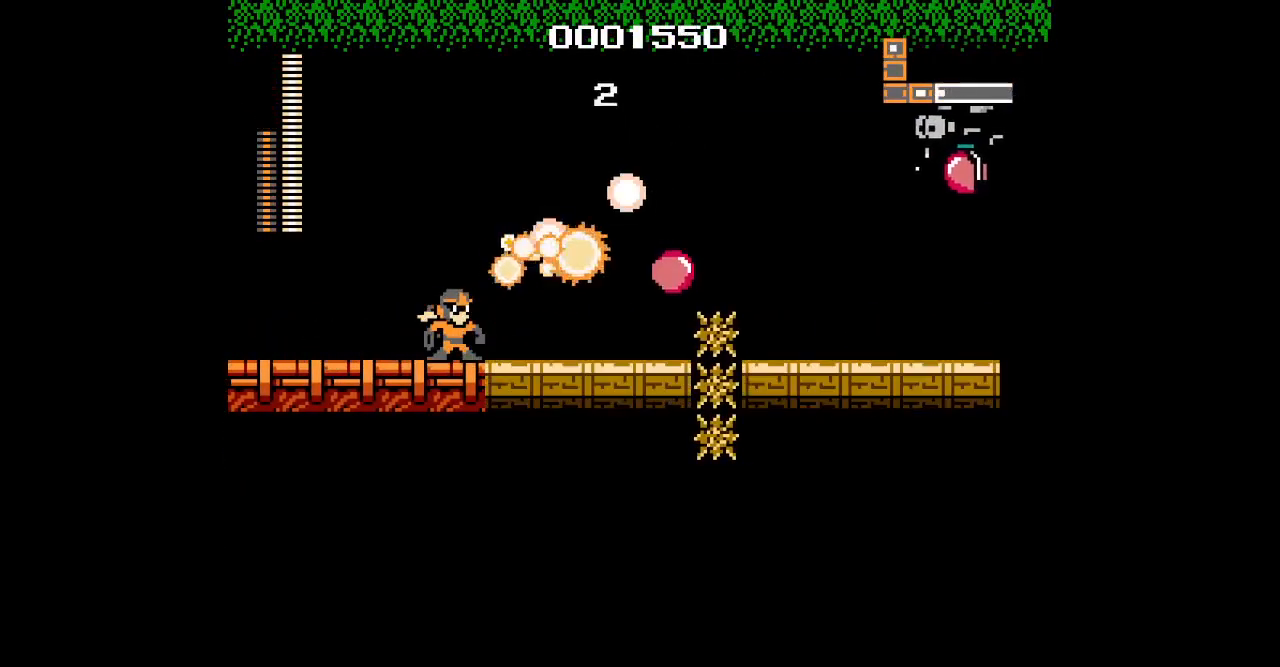
{"buttons": [], "events": []}
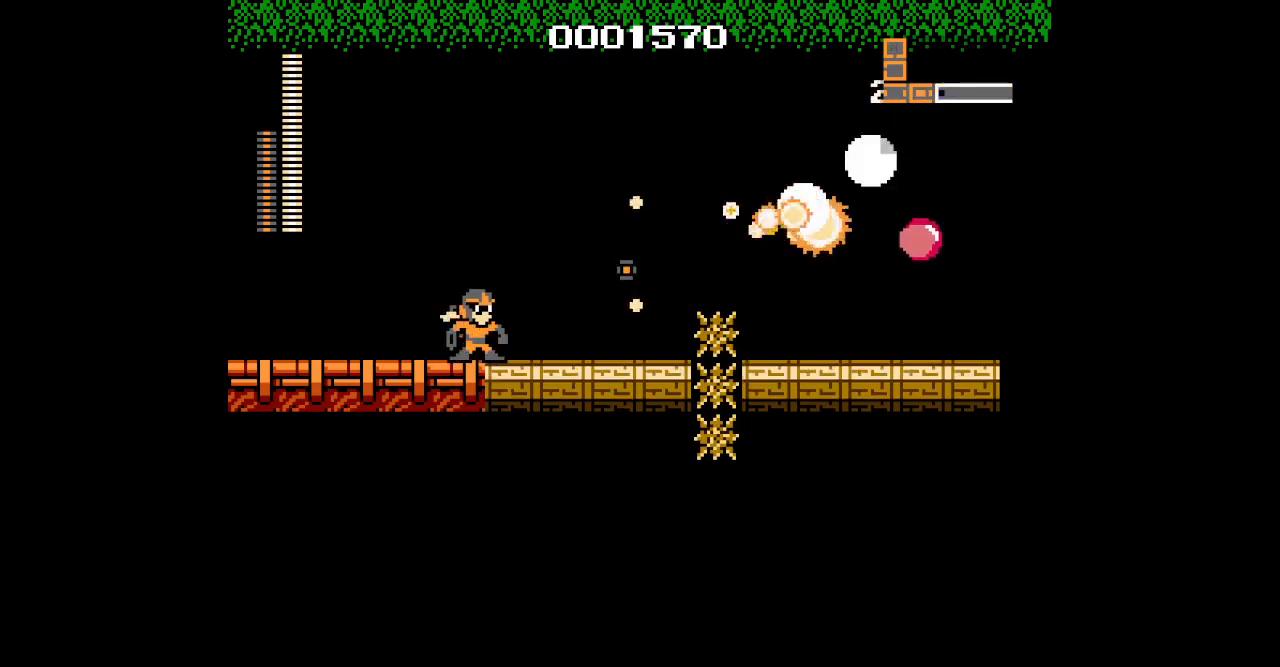
{"buttons": []}
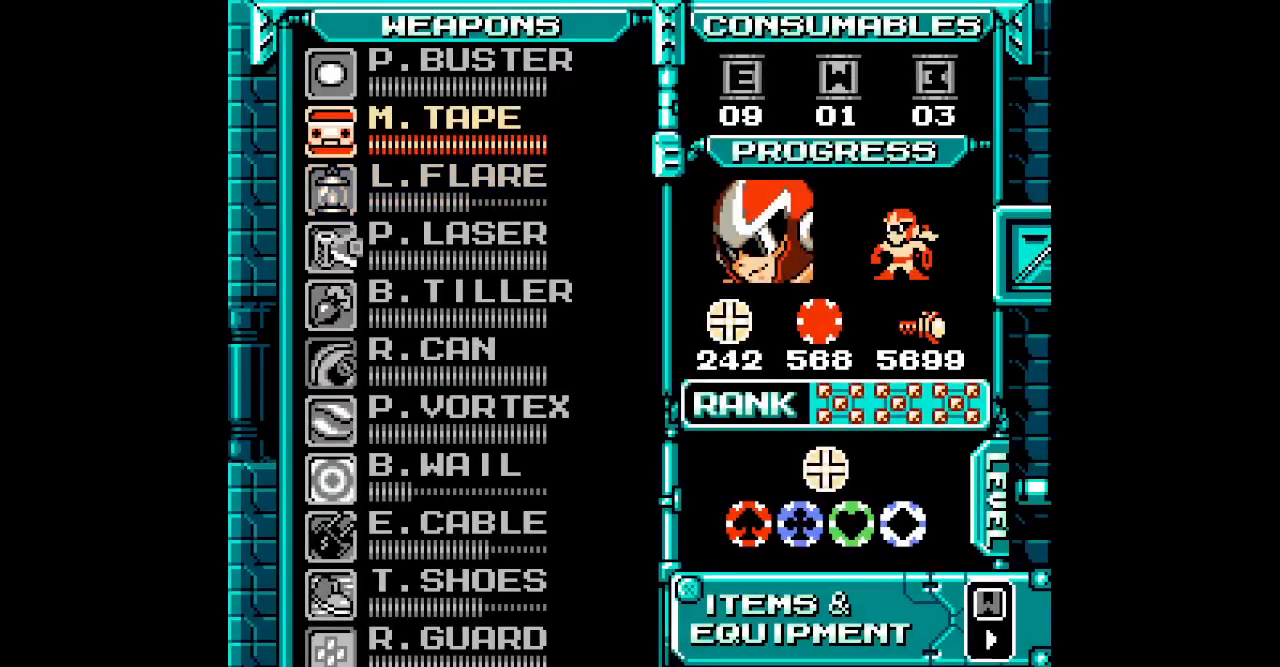
{"buttons": ["DPAD_UP"], "events": [[33, "DPAD_UP", "down"], [133, "DPAD_UP", "up"], [200, "DPAD_UP", "down"], [250, "DPAD_UP", "up"], [317, "DPAD_UP", "down"], [417, "DPAD_UP", "up"], [500, "DPAD_UP", "down"]]}
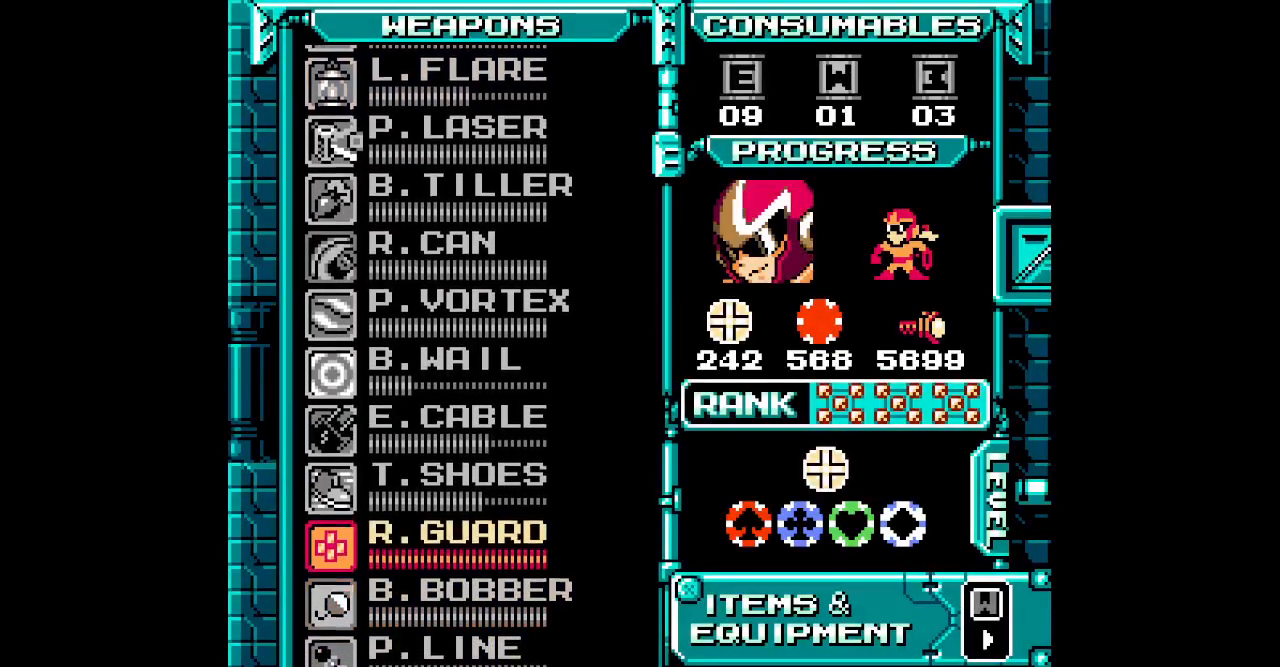
{"buttons": ["DPAD_UP"], "events": [[67, "DPAD_UP", "up"], [167, "DPAD_UP", "down"], [250, "DPAD_UP", "up"], [417, "DPAD_UP", "down"]]}